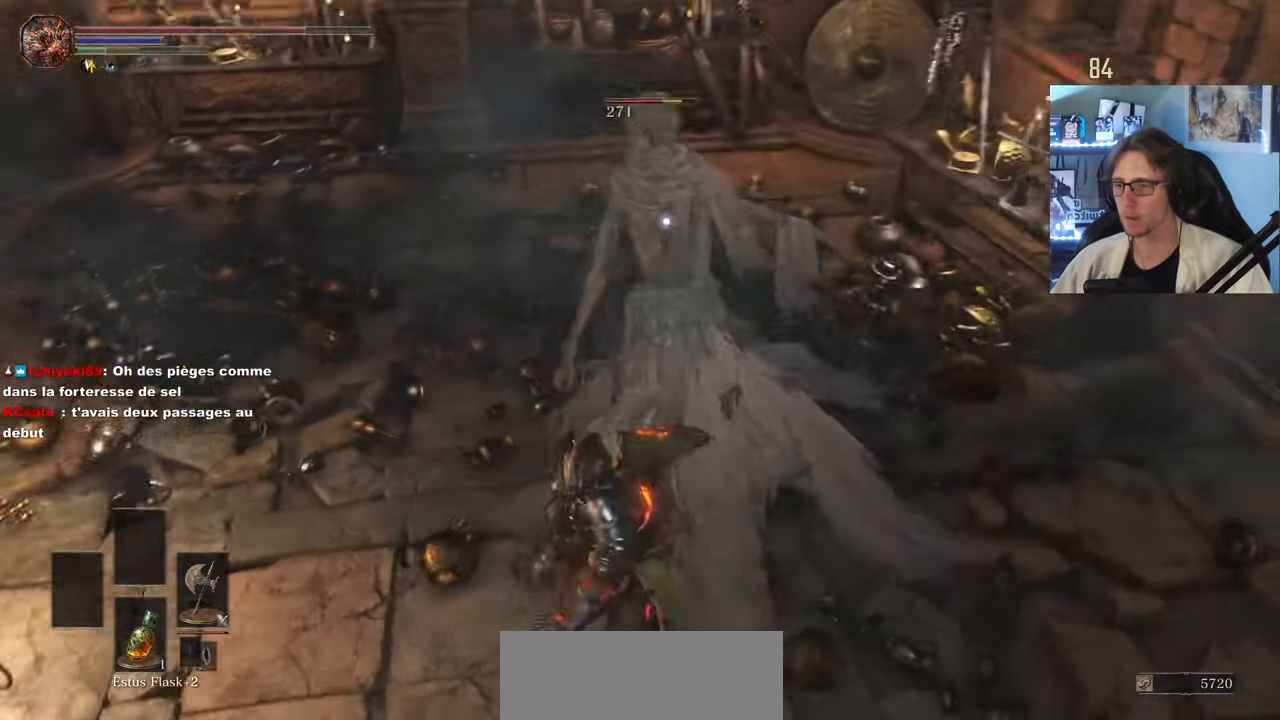
Gameplay with keyboard and mouse; each line is a JSON object with the keys and mouse buttons held at the frame after it. "events" lists presses ("down") and releases ("up") of "0", "1", "2", "3", "4", "a", "alt", "ctrl", "d", "down", "e", "f", "g", "left", "q", "r", "return", "right", "s", "shift", "space", "tab", "up", "z", "mouse_left", "mouse_wheel", "mouse_right", "mouse_mb4" and "mouse_mb5" between this image and that frame as [ms after this image, input, new state], when the widget could be followed in between. "mouse_left", "mouse_wheel", "mouse_right", "mouse_mb4", "mouse_mb5" = the "left", "wheel", "right", "mb4", "mb5" buttons of the "mouse" list. No other keys are recorded. "wheel" means that the mouse wheel is clicked or scrolled. Not read: mouse_move.
{"keys": ["z"], "mouse": [], "events": [[17, "mouse_left", "up"], [150, "mouse_left", "down"], [200, "mouse_left", "up"], [333, "mouse_left", "down"], [433, "mouse_left", "up"]]}
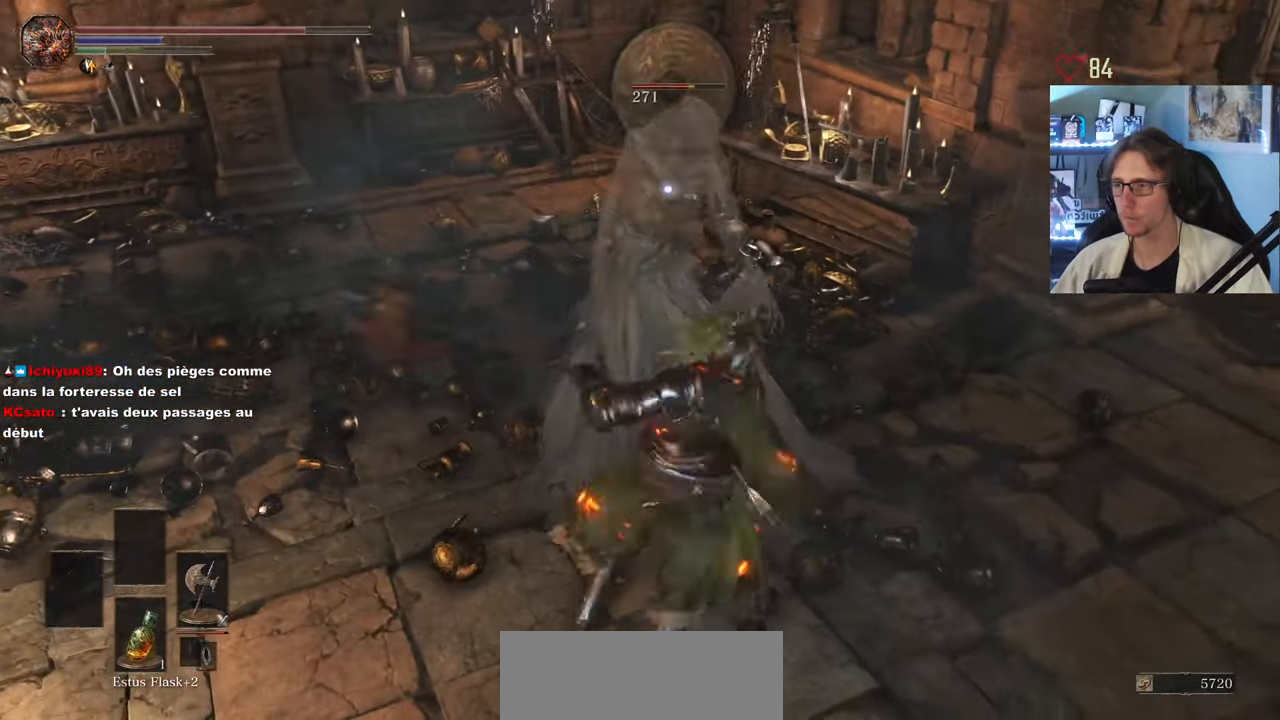
{"keys": ["z"], "mouse": [], "events": []}
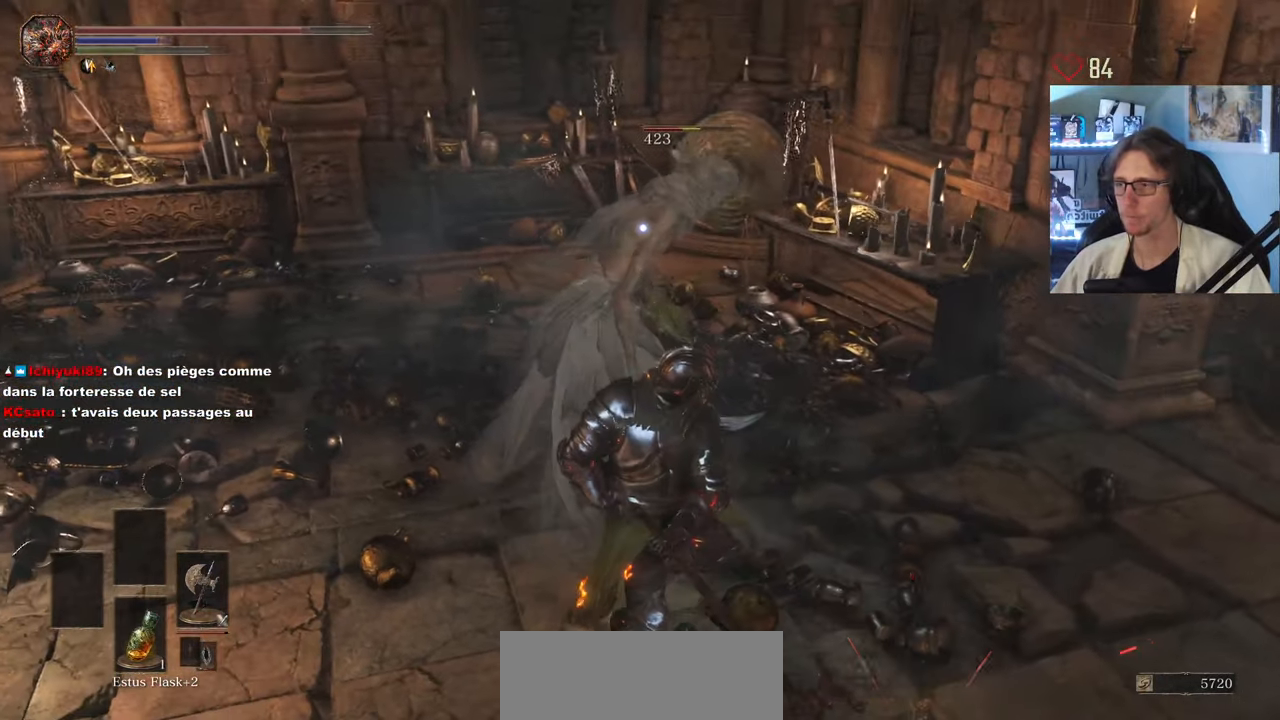
{"keys": ["q", "z"], "mouse": [], "events": [[50, "q", "down"]]}
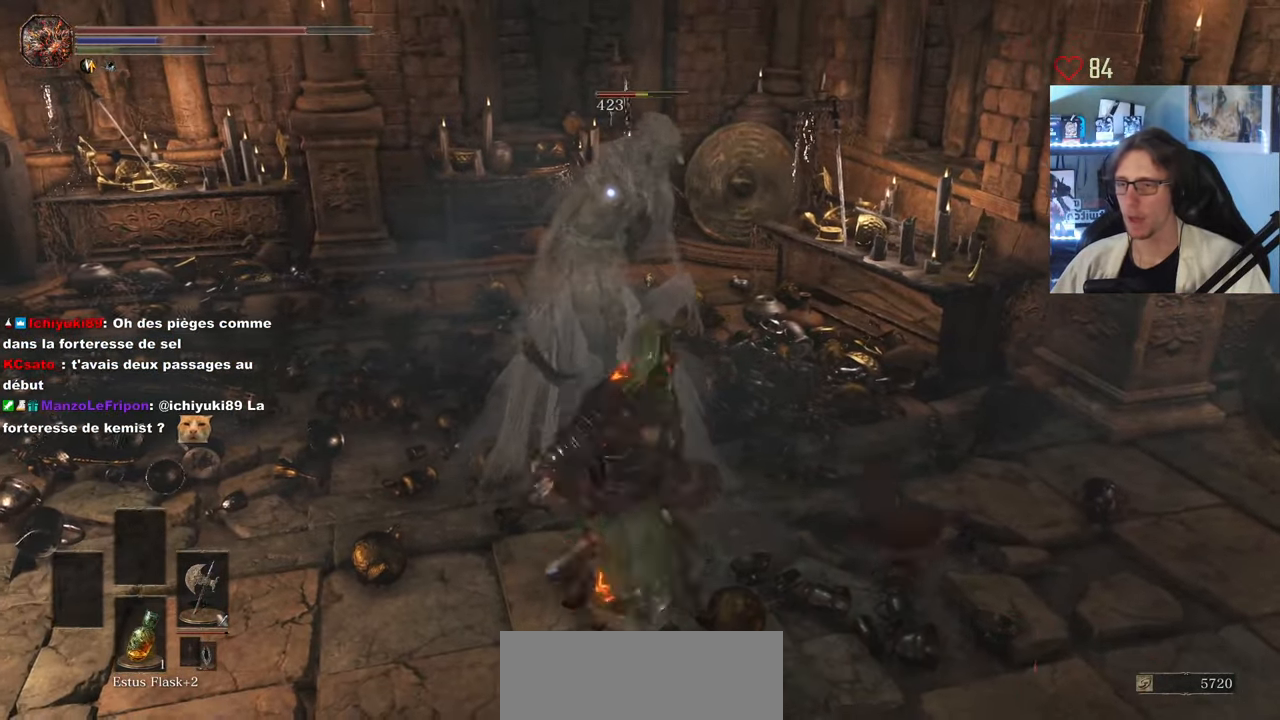
{"keys": ["q", "z"], "mouse": [], "events": []}
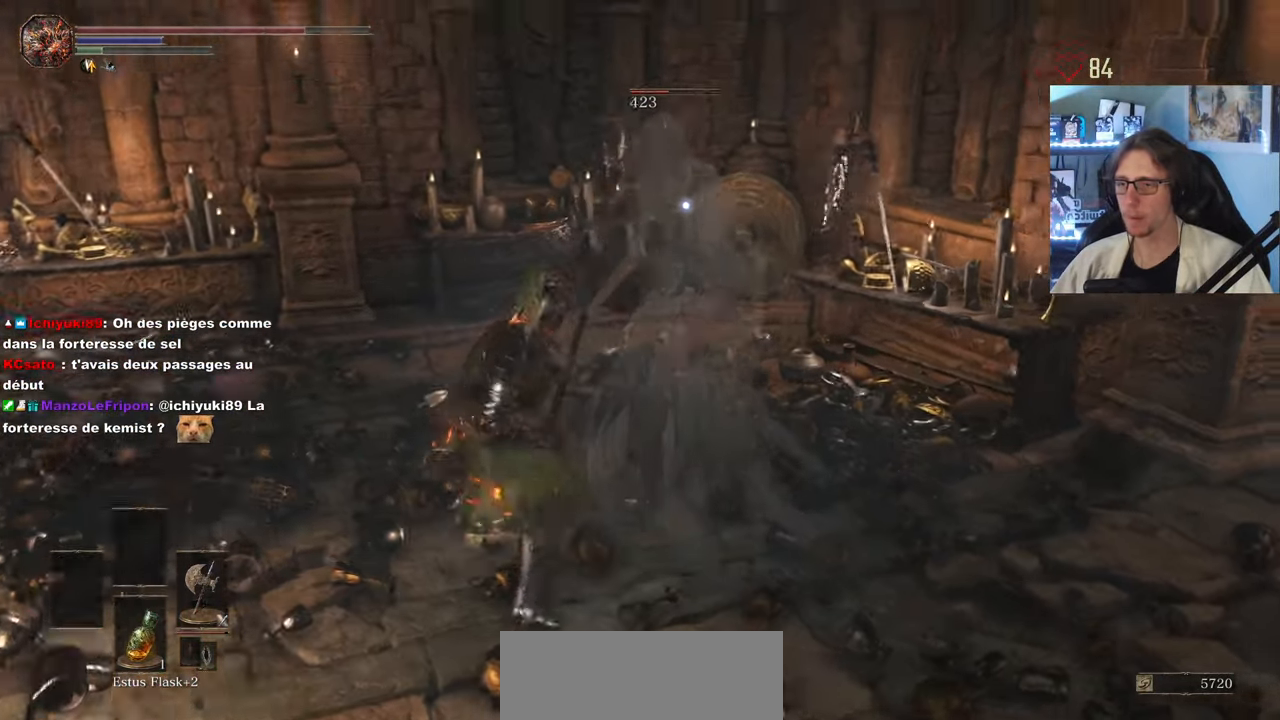
{"keys": ["d"], "mouse": [], "events": [[67, "q", "up"], [450, "d", "down"], [500, "z", "up"]]}
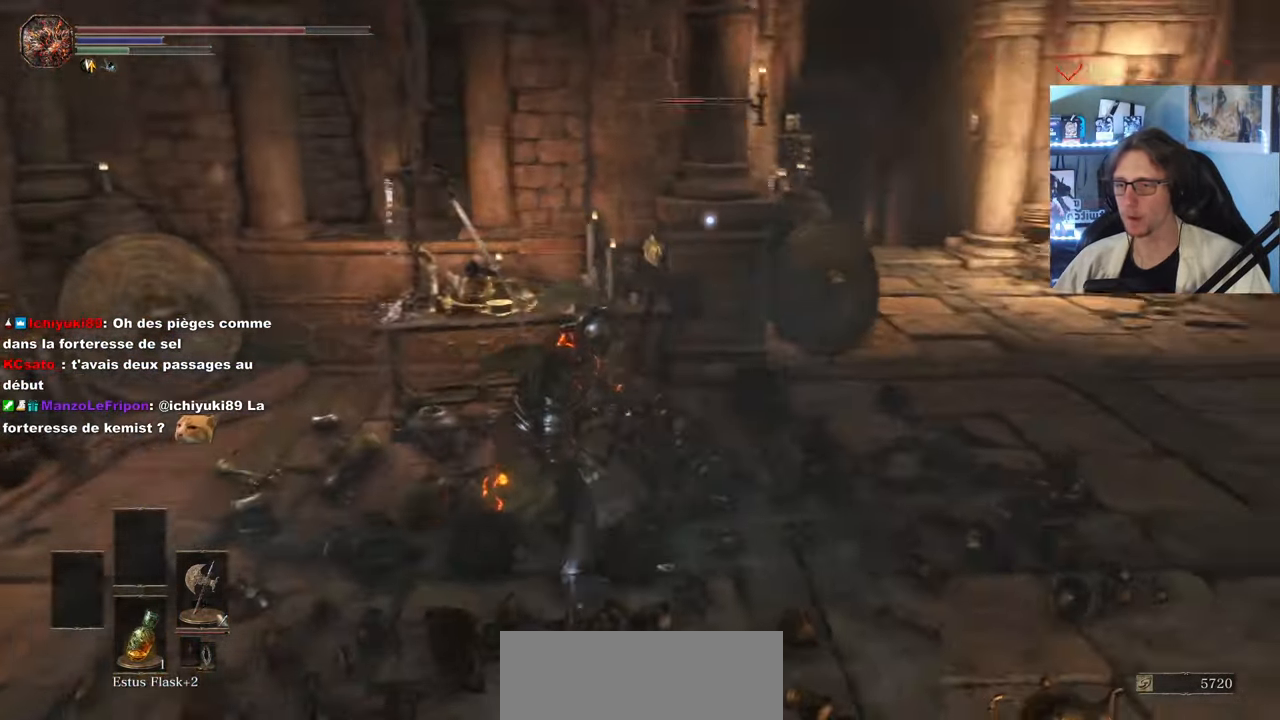
{"keys": ["d"], "mouse": [], "events": [[183, "d", "up"], [467, "d", "down"]]}
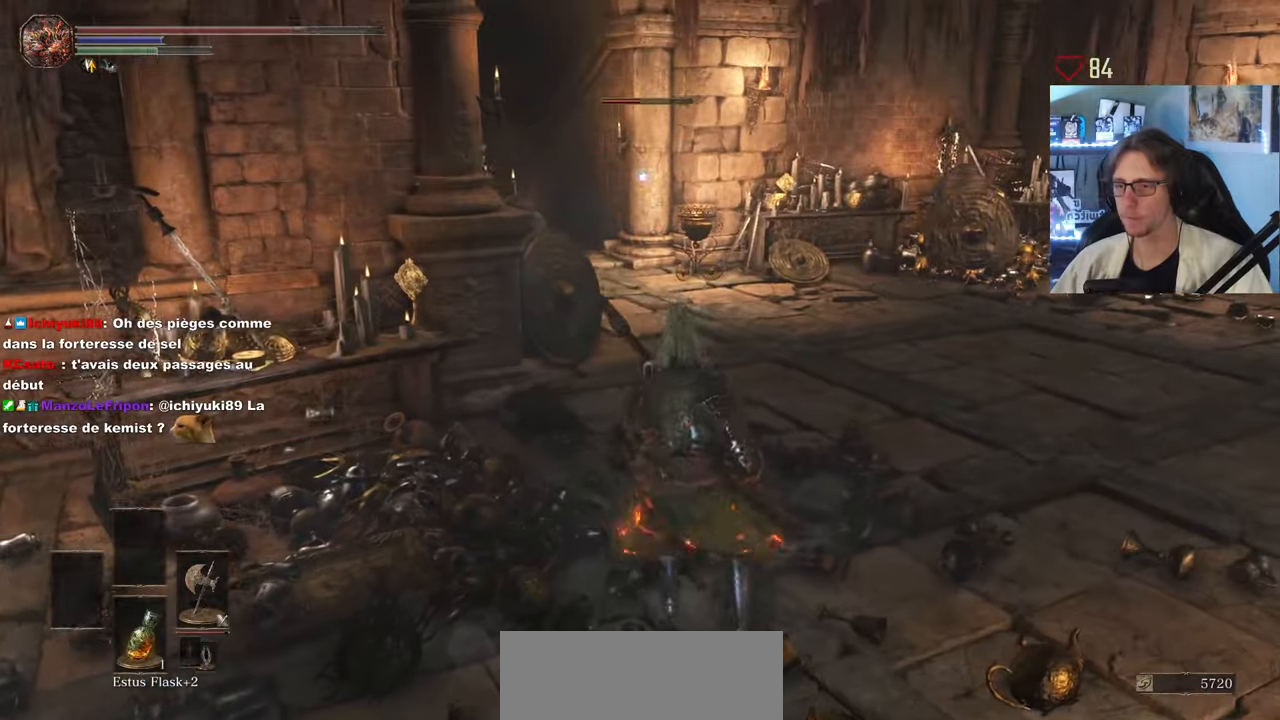
{"keys": ["z"], "mouse": [], "events": [[17, "z", "down"], [50, "d", "up"]]}
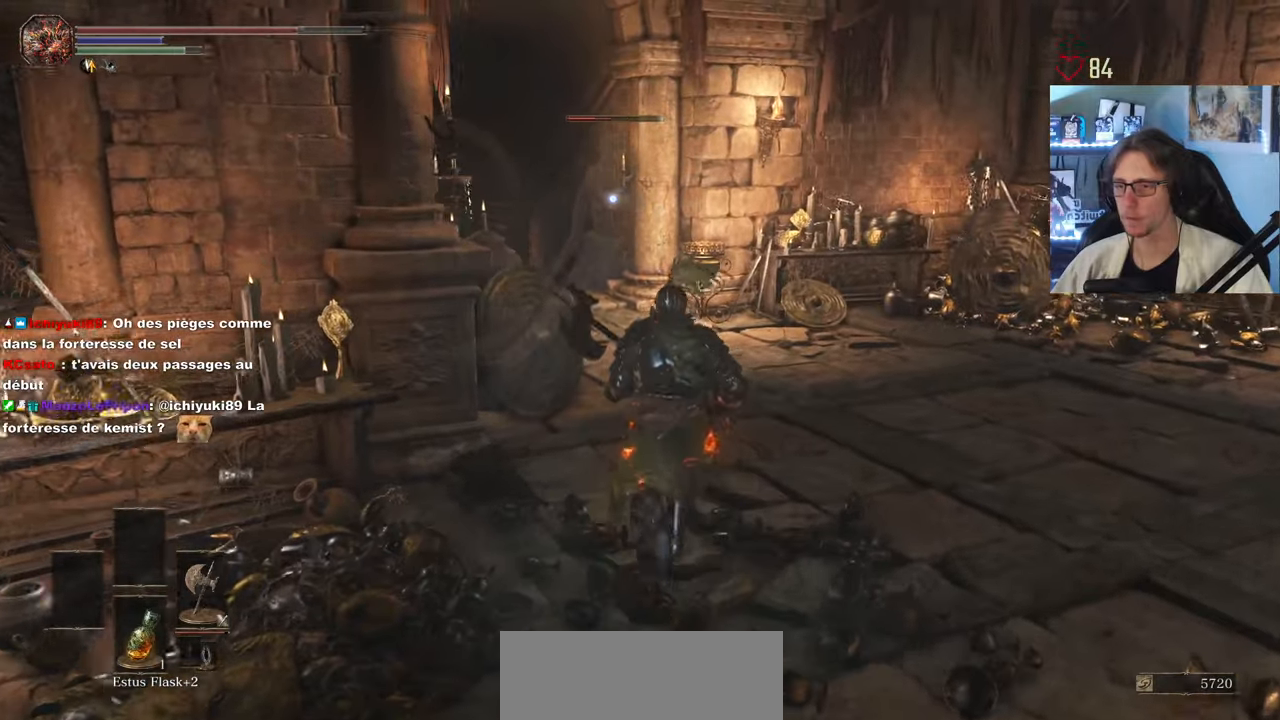
{"keys": ["z"], "mouse": [], "events": [[117, "mouse_left", "down"], [217, "mouse_left", "up"], [300, "mouse_left", "down"], [400, "mouse_left", "up"]]}
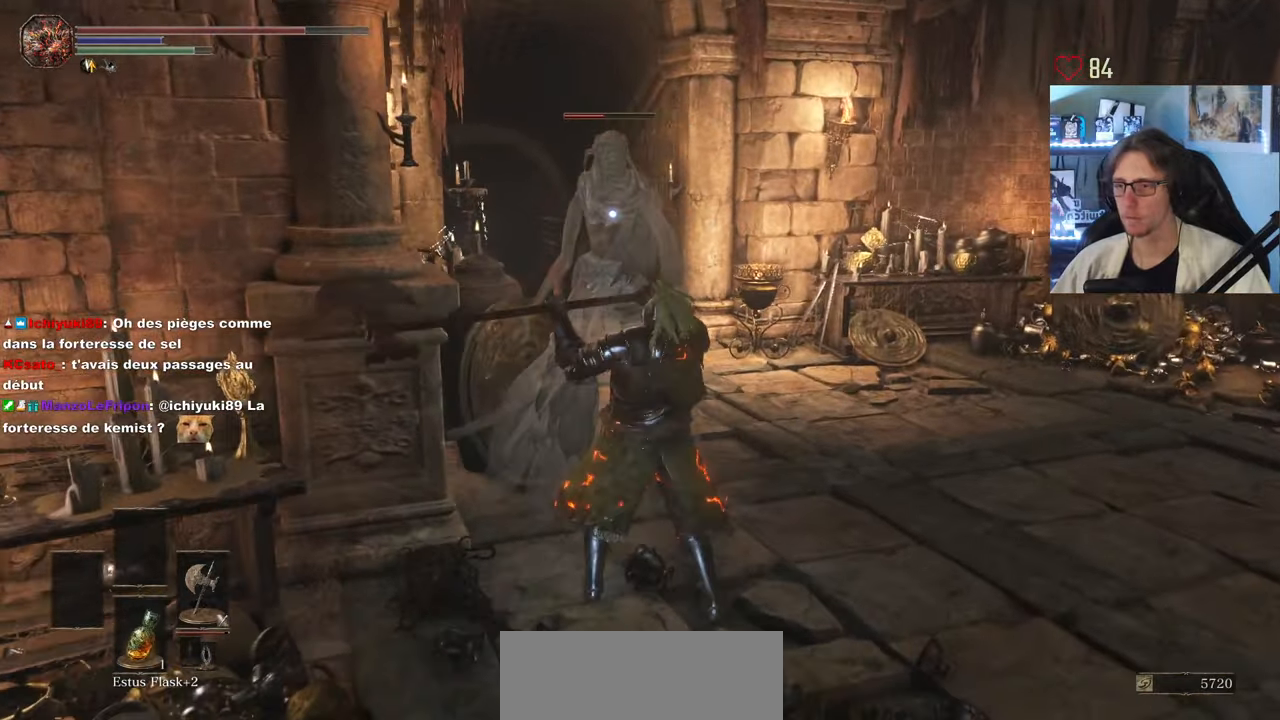
{"keys": ["z"], "mouse": [], "events": [[50, "mouse_left", "down"], [184, "mouse_left", "up"], [284, "mouse_left", "down"], [417, "mouse_left", "up"]]}
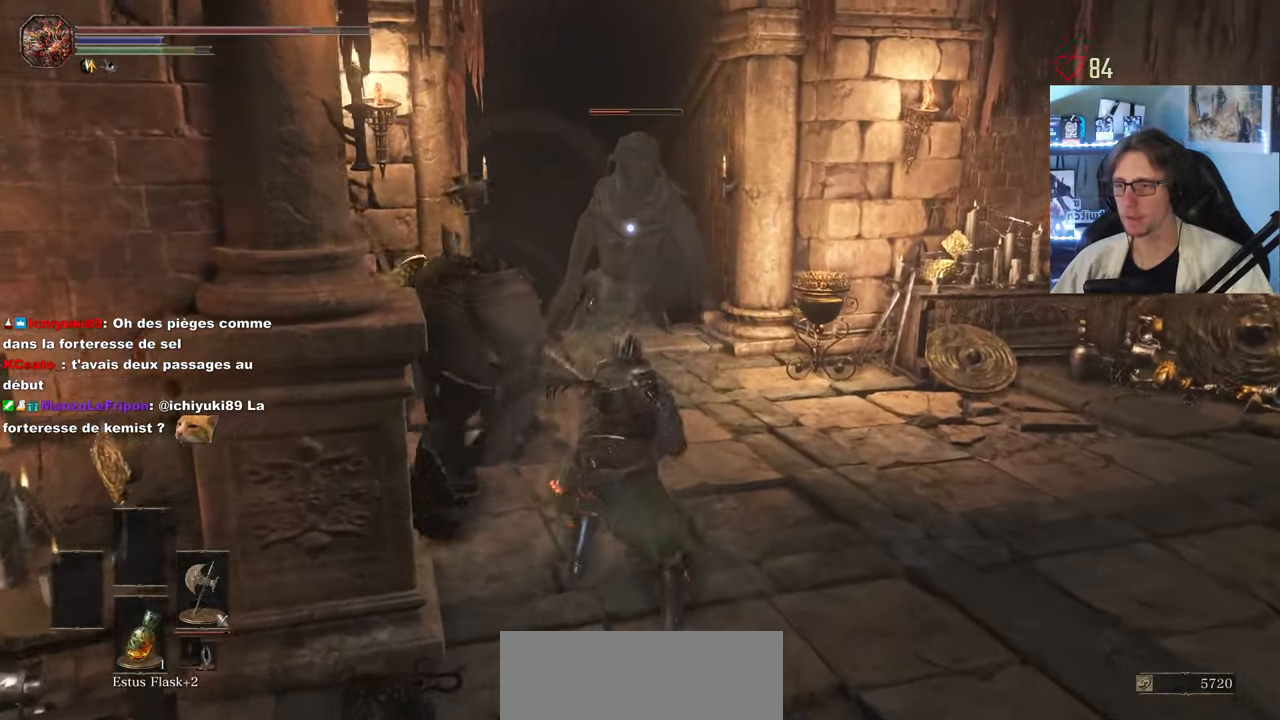
{"keys": ["z"], "mouse": [], "events": [[17, "mouse_left", "down"], [100, "mouse_left", "up"], [250, "mouse_left", "down"], [334, "mouse_left", "up"]]}
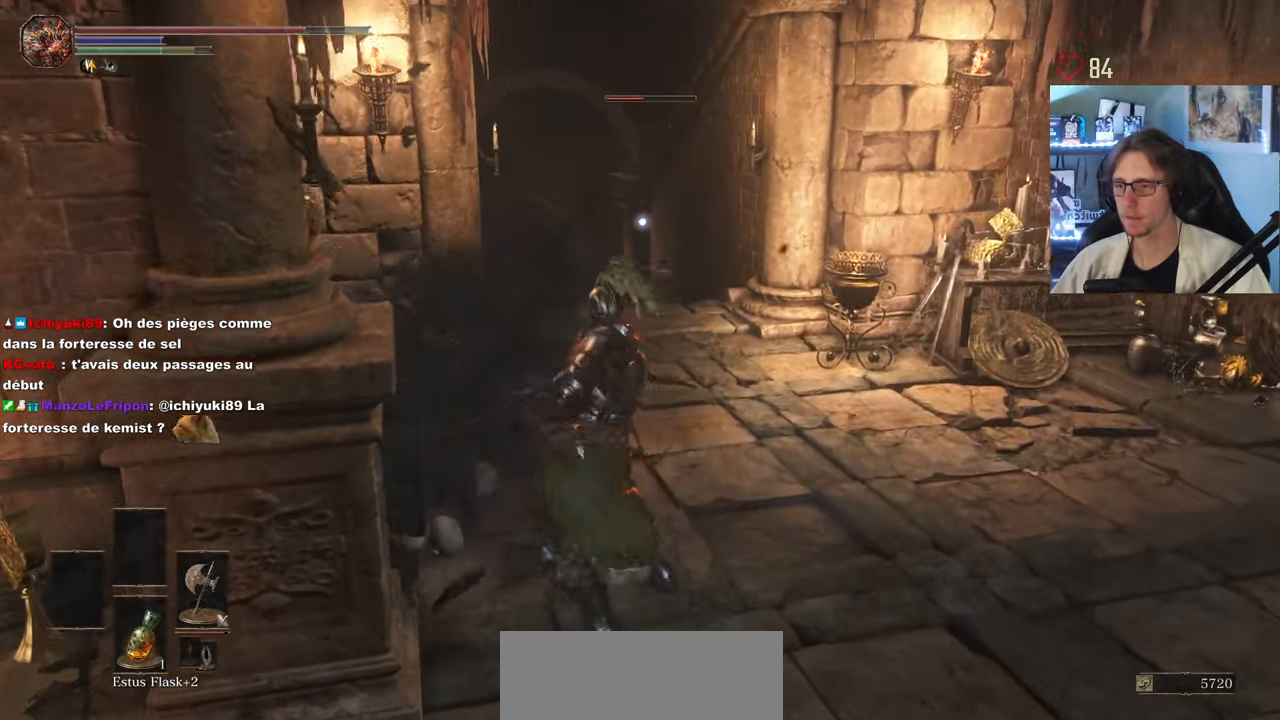
{"keys": ["z"], "mouse": [], "events": []}
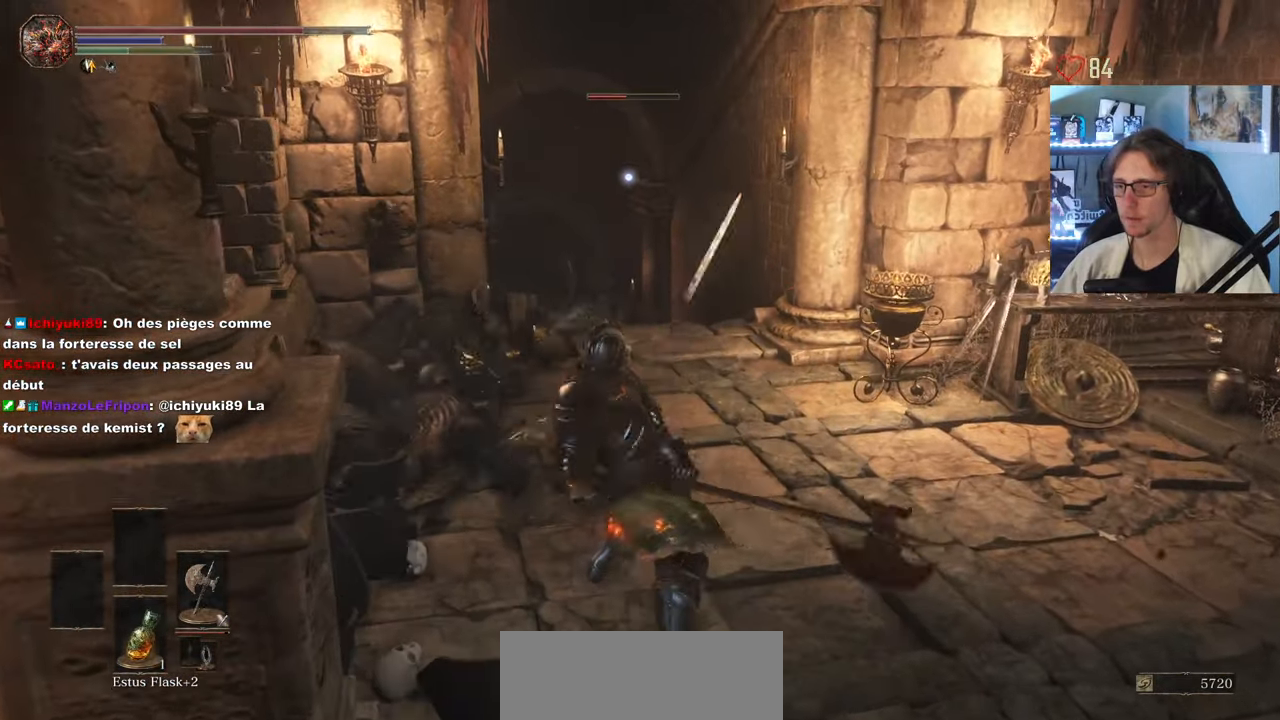
{"keys": ["z"], "mouse": [], "events": []}
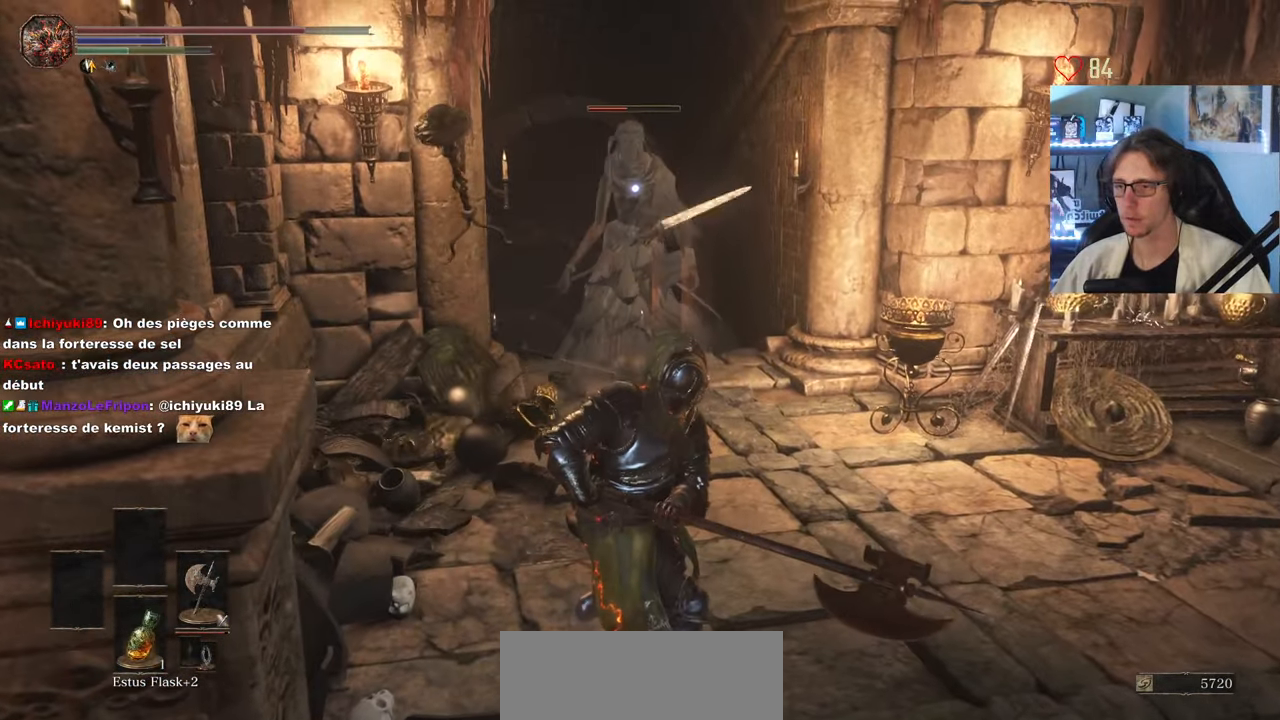
{"keys": ["z"], "mouse": [], "events": []}
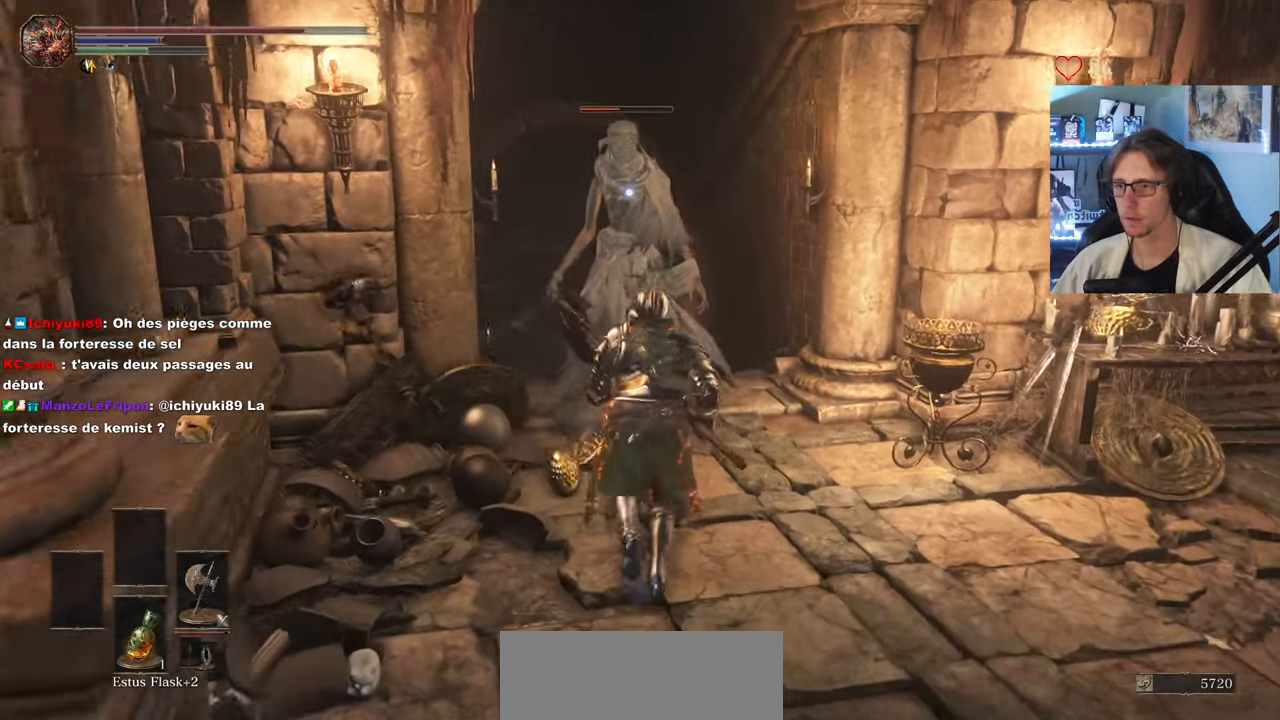
{"keys": ["z"], "mouse": [], "events": [[167, "mouse_left", "down"], [267, "mouse_left", "up"], [400, "mouse_left", "down"], [500, "mouse_left", "up"]]}
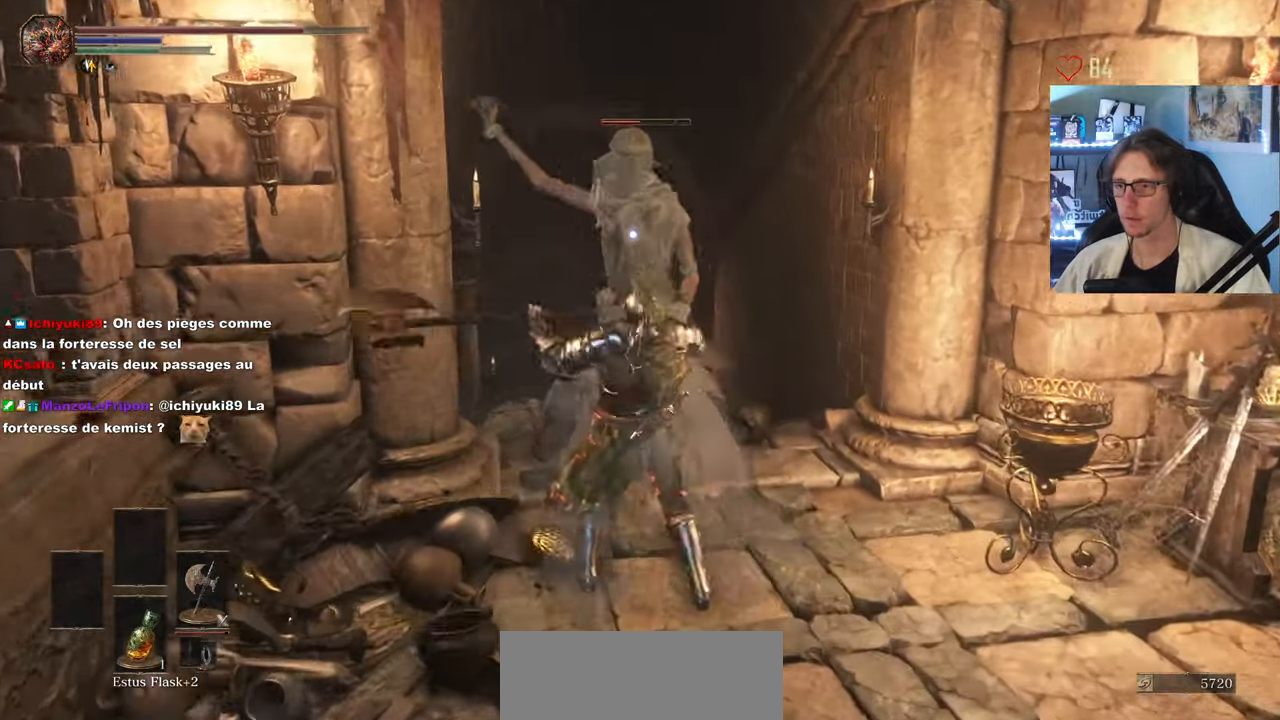
{"keys": ["z"], "mouse": [], "events": [[134, "mouse_left", "down"], [234, "mouse_left", "up"], [367, "mouse_left", "down"], [467, "mouse_left", "up"]]}
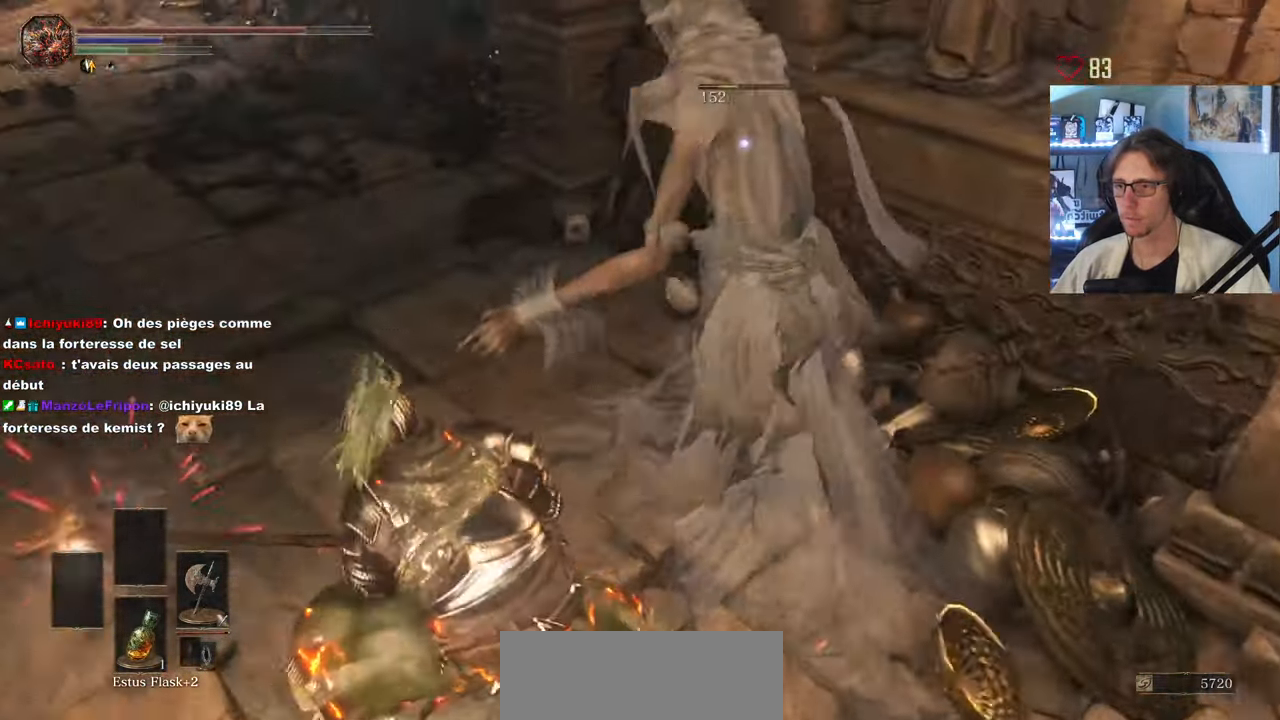
{"keys": ["z"], "mouse": [], "events": [[100, "mouse_left", "down"], [250, "mouse_left", "up"], [316, "mouse_left", "down"], [483, "mouse_left", "up"]]}
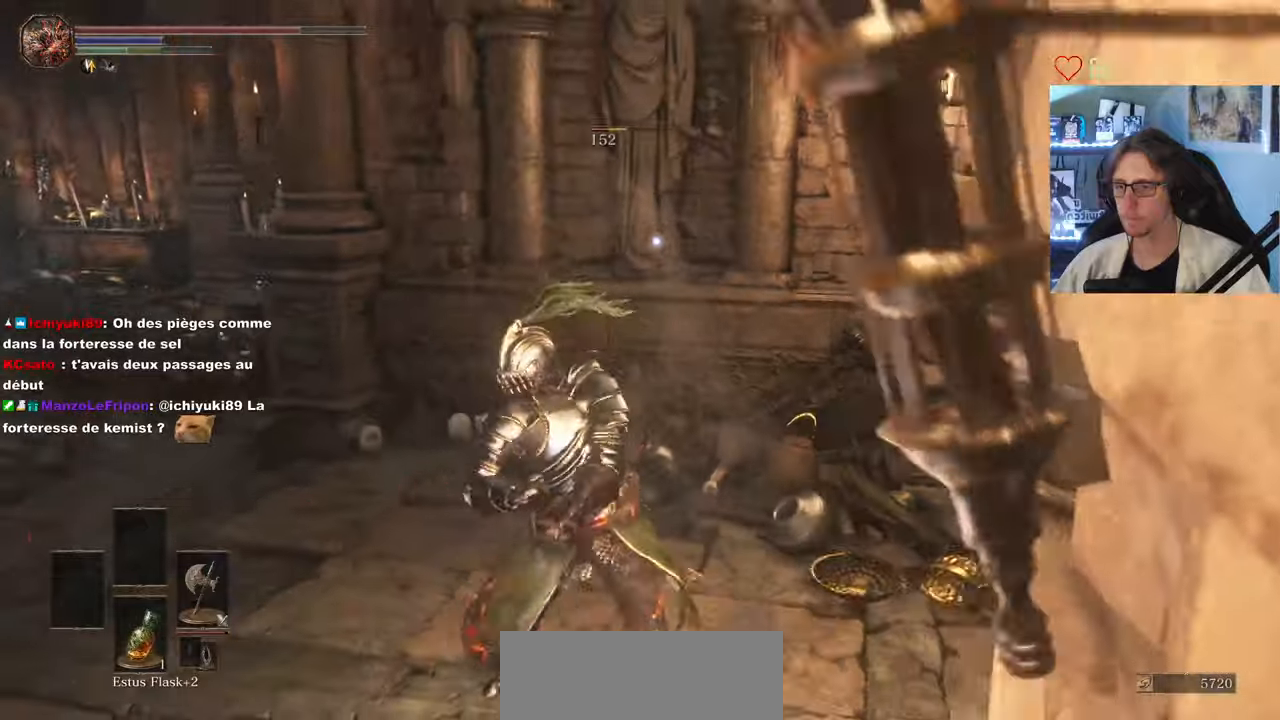
{"keys": ["z"], "mouse": [], "events": []}
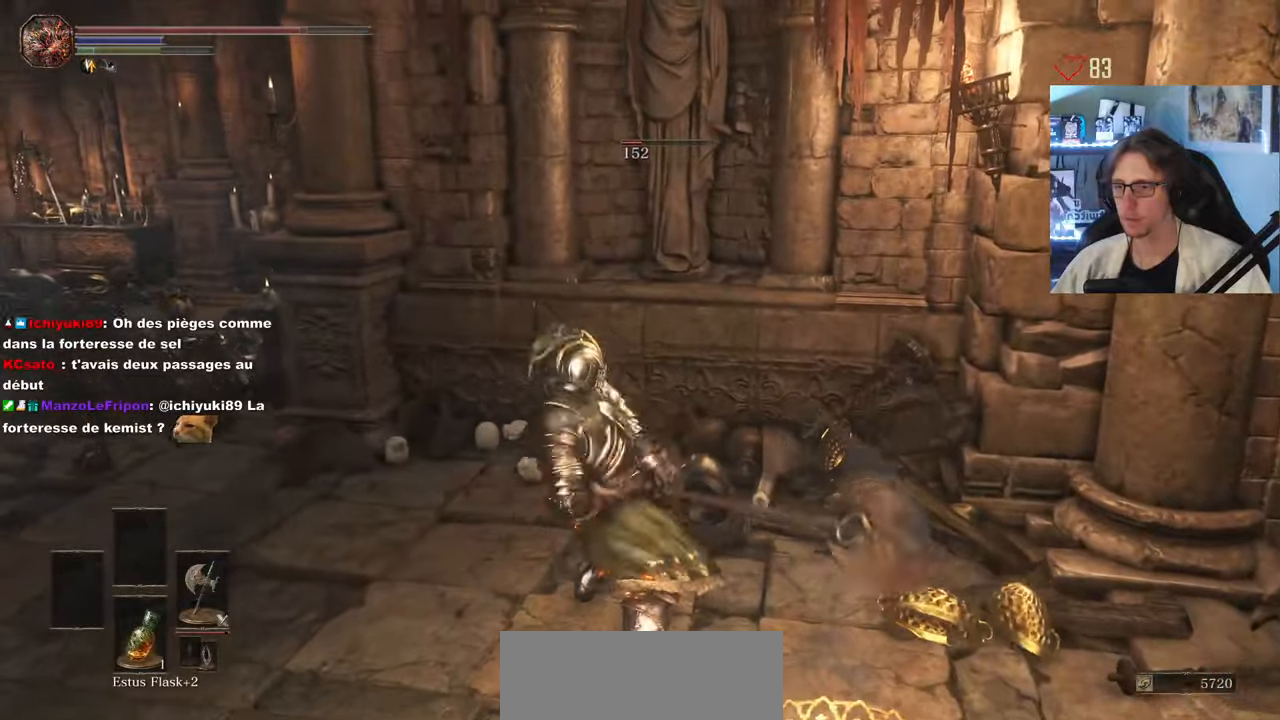
{"keys": ["q"], "mouse": [], "events": [[100, "left", "down"], [183, "z", "up"], [216, "left", "up"], [316, "q", "down"]]}
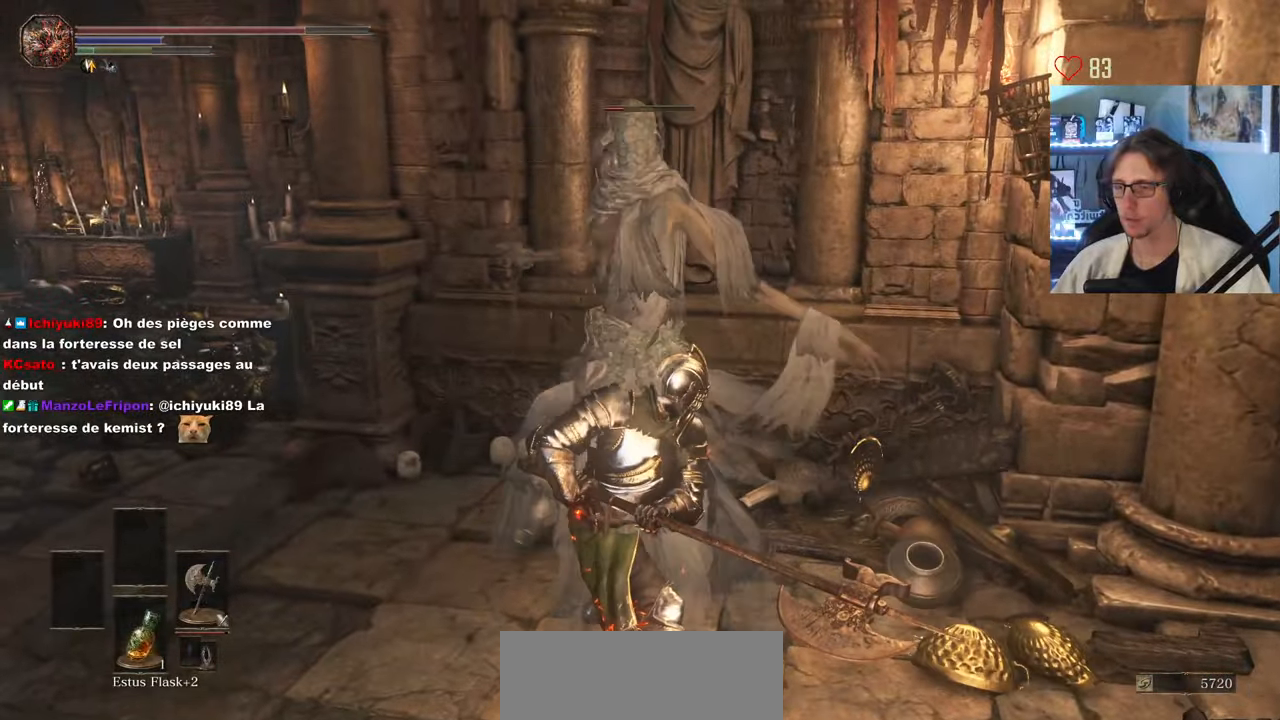
{"keys": ["z"], "mouse": ["left"], "events": [[16, "z", "down"], [100, "mouse_wheel", "down"], [200, "mouse_left", "down"], [250, "mouse_wheel", "up"], [250, "q", "up"], [333, "mouse_left", "up"], [383, "mouse_left", "down"]]}
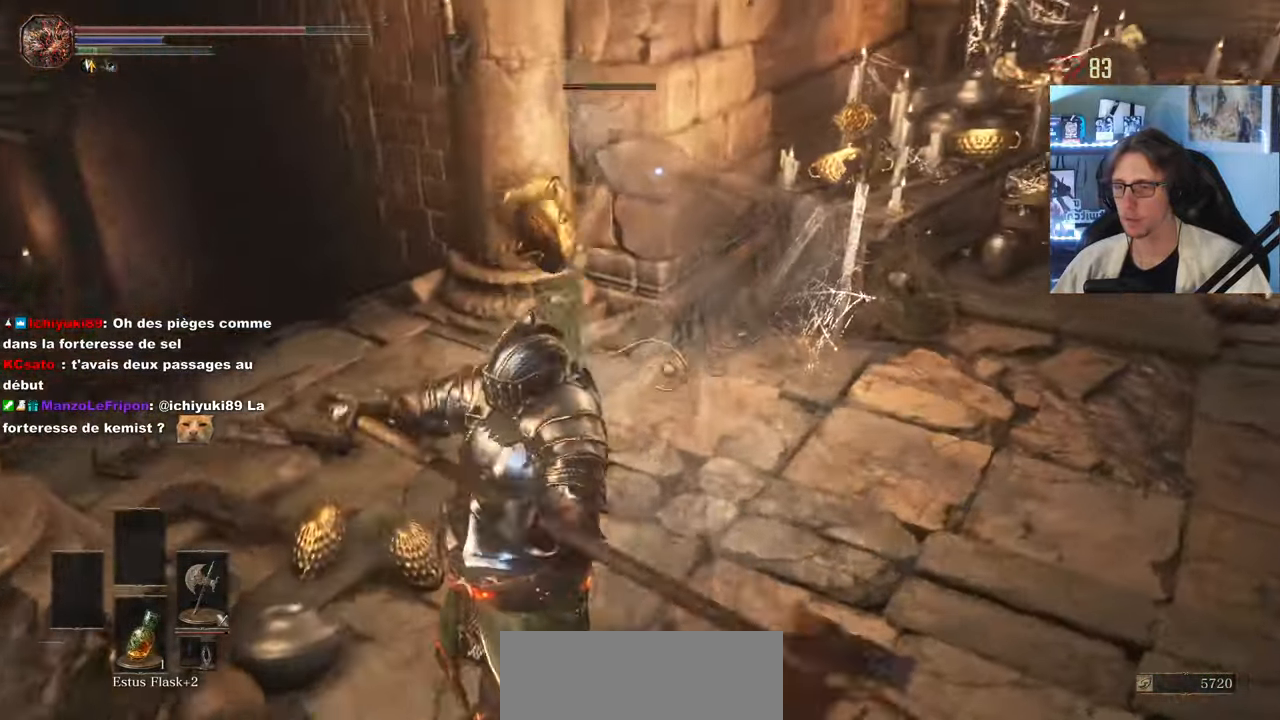
{"keys": ["z"], "mouse": [], "events": [[33, "mouse_left", "up"], [66, "mouse_left", "down"], [216, "mouse_left", "up"], [300, "mouse_left", "down"], [450, "mouse_left", "up"]]}
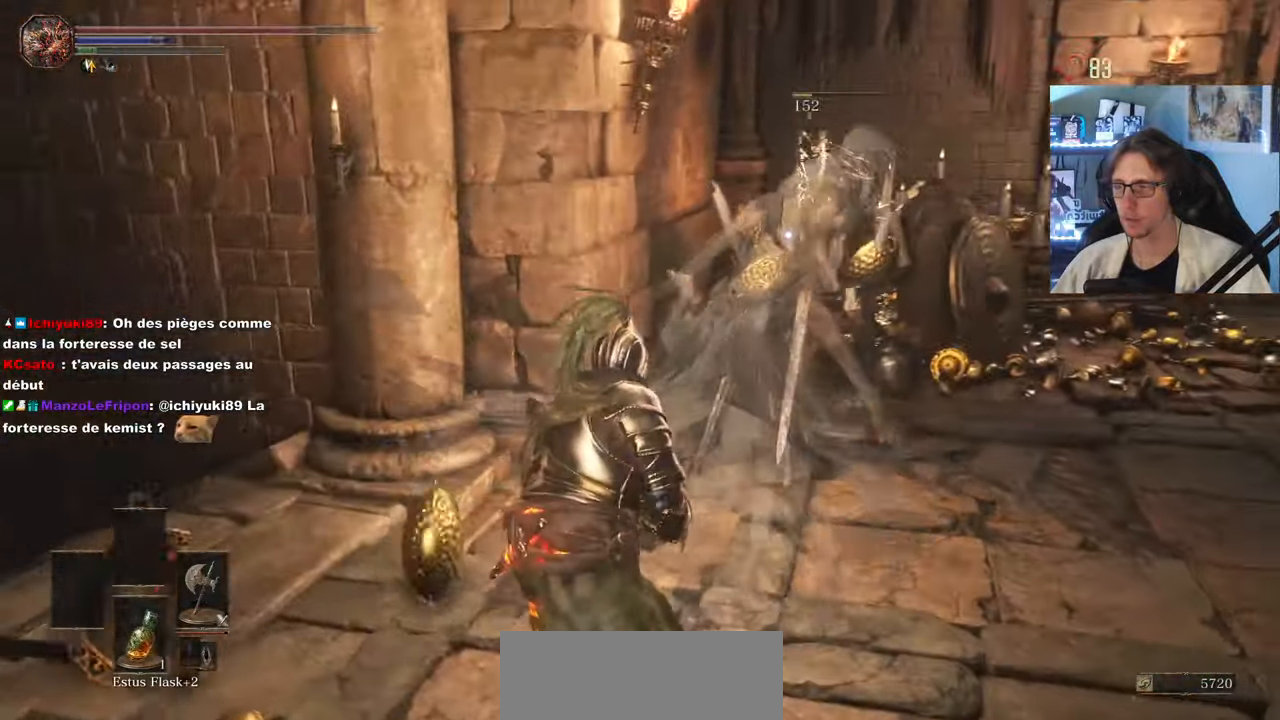
{"keys": ["z"], "mouse": [], "events": [[50, "mouse_left", "down"], [183, "mouse_left", "up"], [283, "mouse_left", "down"], [416, "mouse_left", "up"]]}
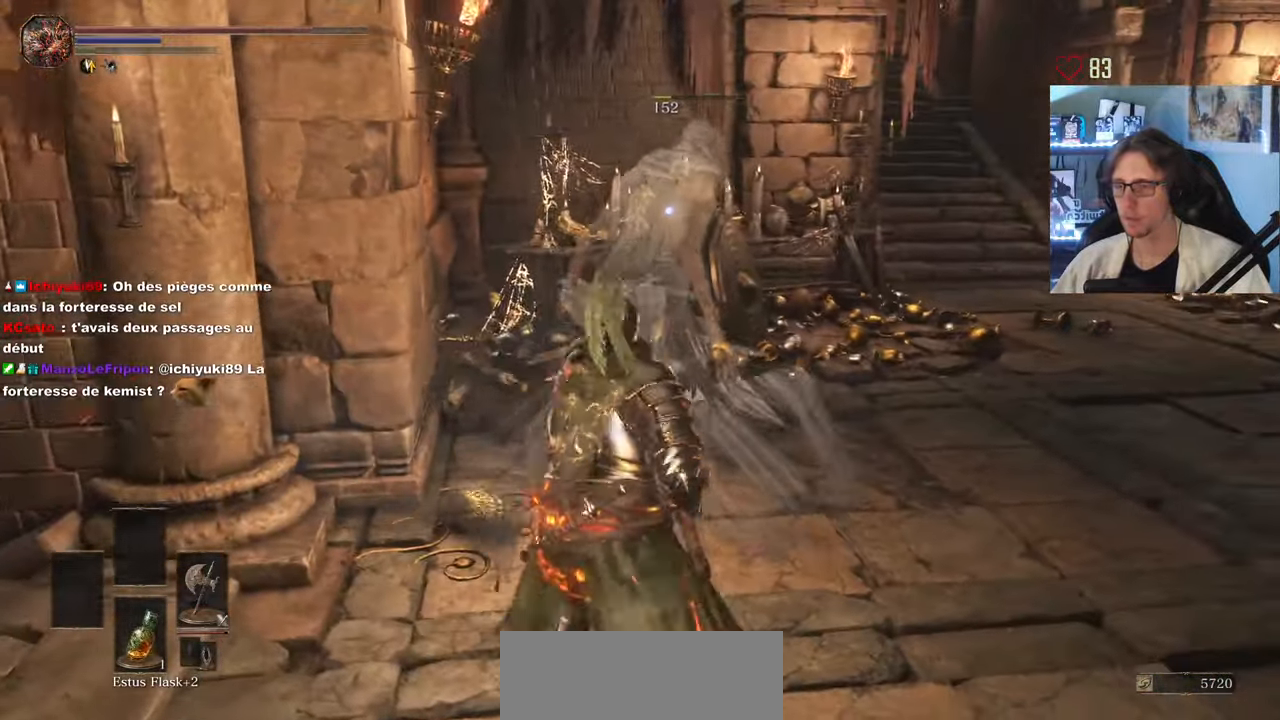
{"keys": ["z"], "mouse": [], "events": [[50, "d", "down"], [200, "d", "up"], [200, "mouse_left", "down"], [300, "mouse_left", "up"], [383, "mouse_left", "down"], [483, "mouse_left", "up"]]}
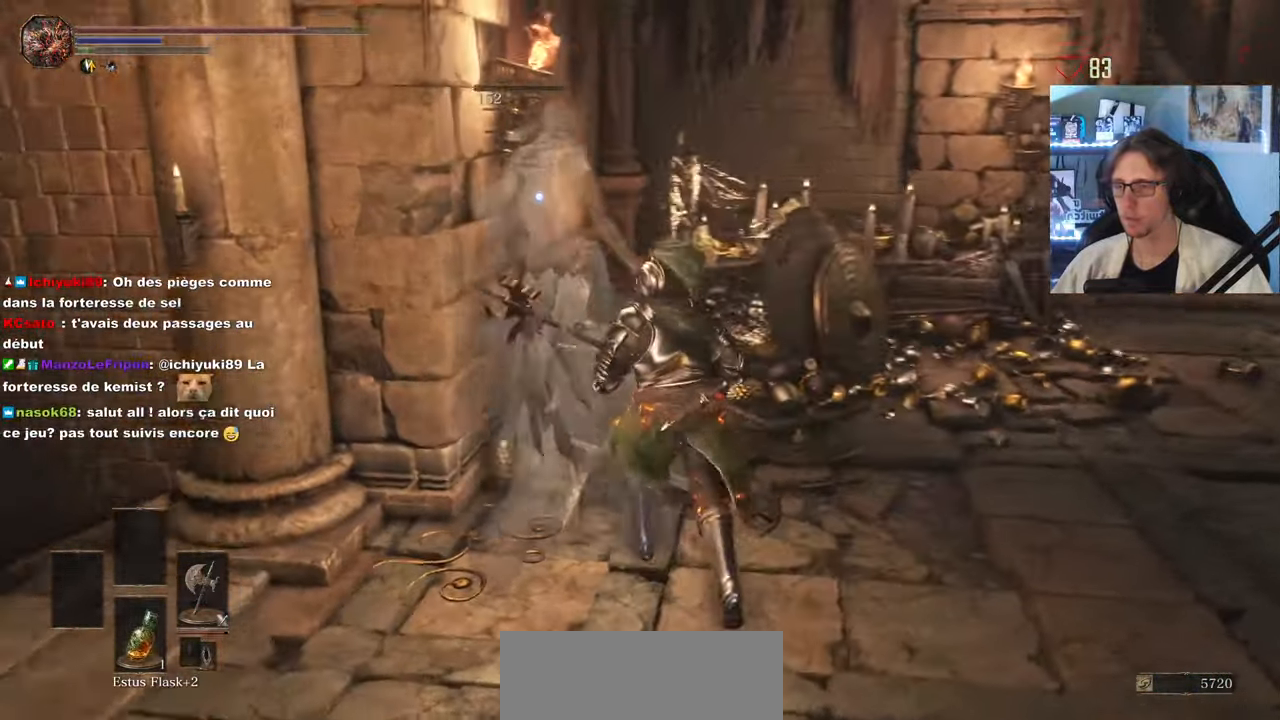
{"keys": ["z"], "mouse": [], "events": [[66, "mouse_left", "down"], [216, "mouse_left", "up"], [266, "mouse_left", "down"], [400, "mouse_left", "up"]]}
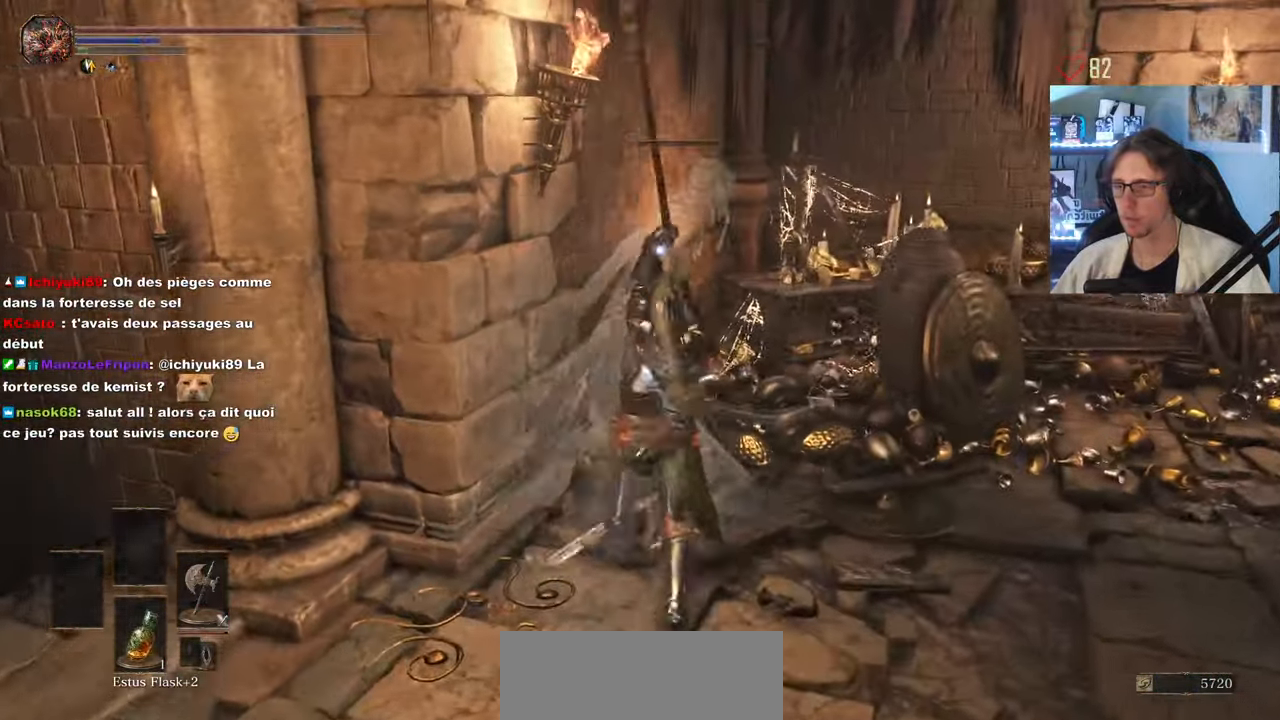
{"keys": ["d"], "mouse": [], "events": [[183, "mouse_wheel", "down"], [283, "d", "down"], [283, "mouse_wheel", "up"], [466, "z", "up"]]}
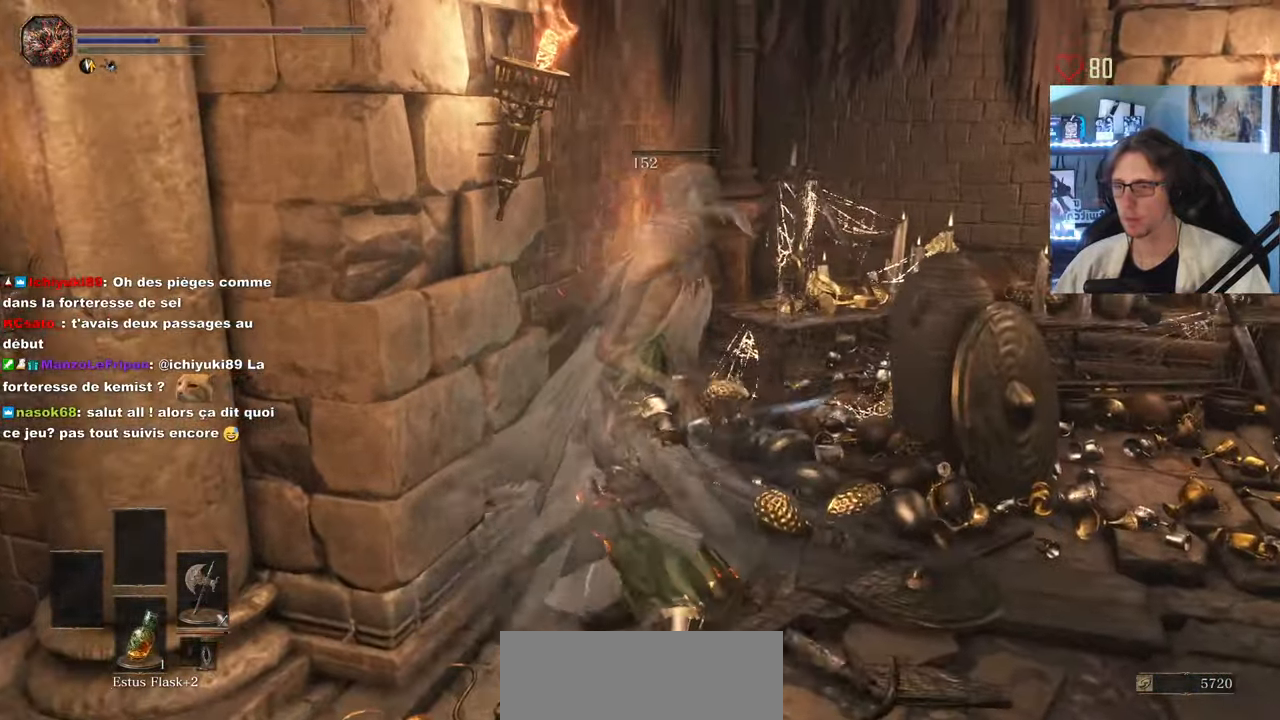
{"keys": ["d", "z"], "mouse": [], "events": [[150, "z", "down"]]}
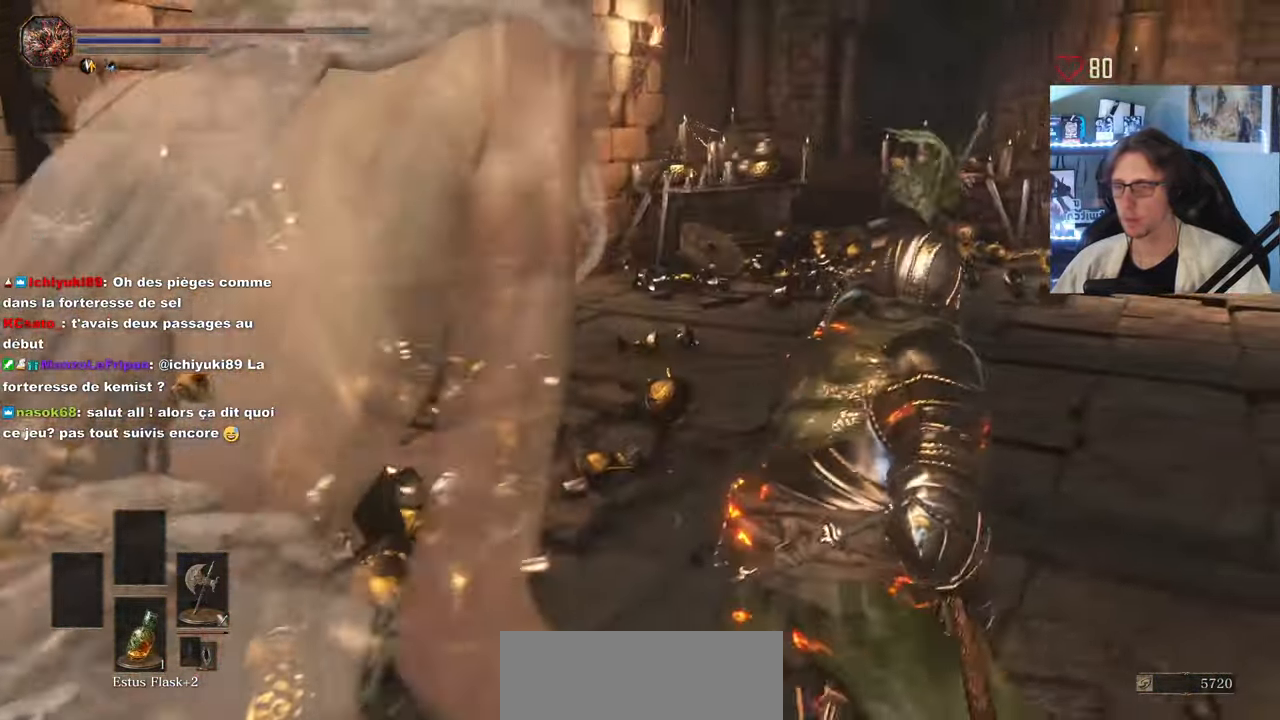
{"keys": ["z"], "mouse": [], "events": [[266, "d", "up"]]}
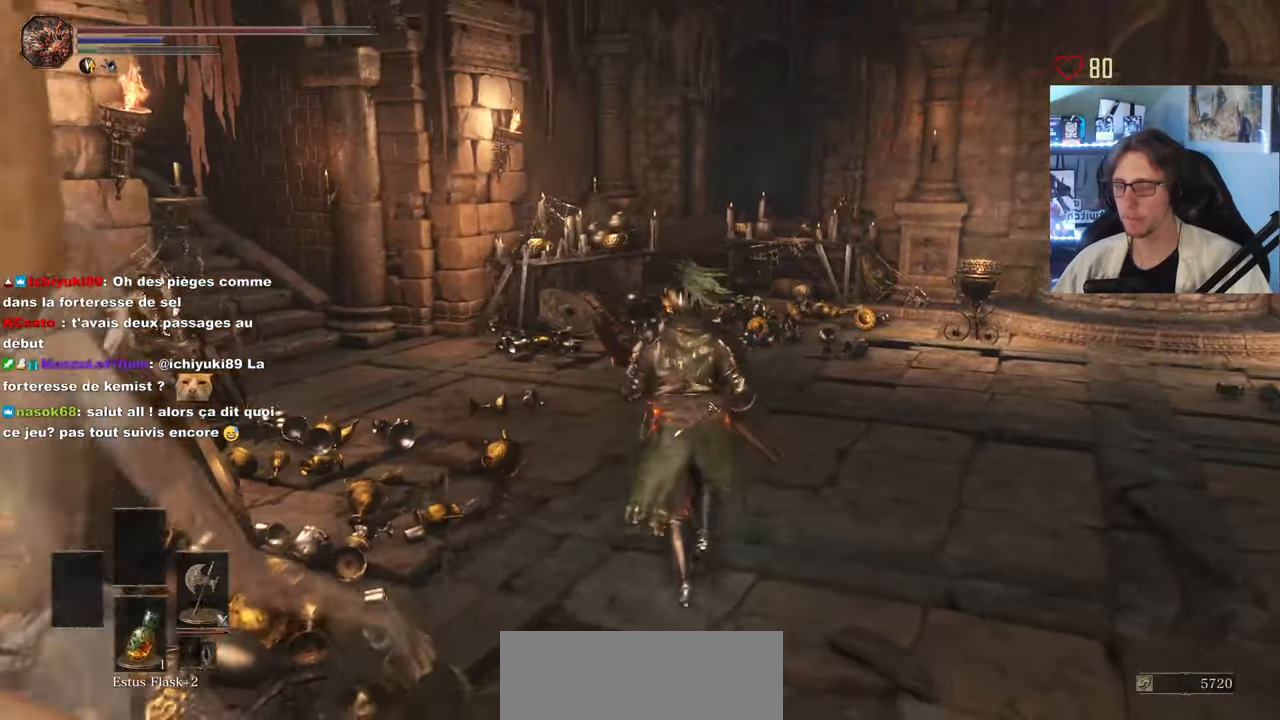
{"keys": ["d", "z"], "mouse": [], "events": [[367, "d", "down"]]}
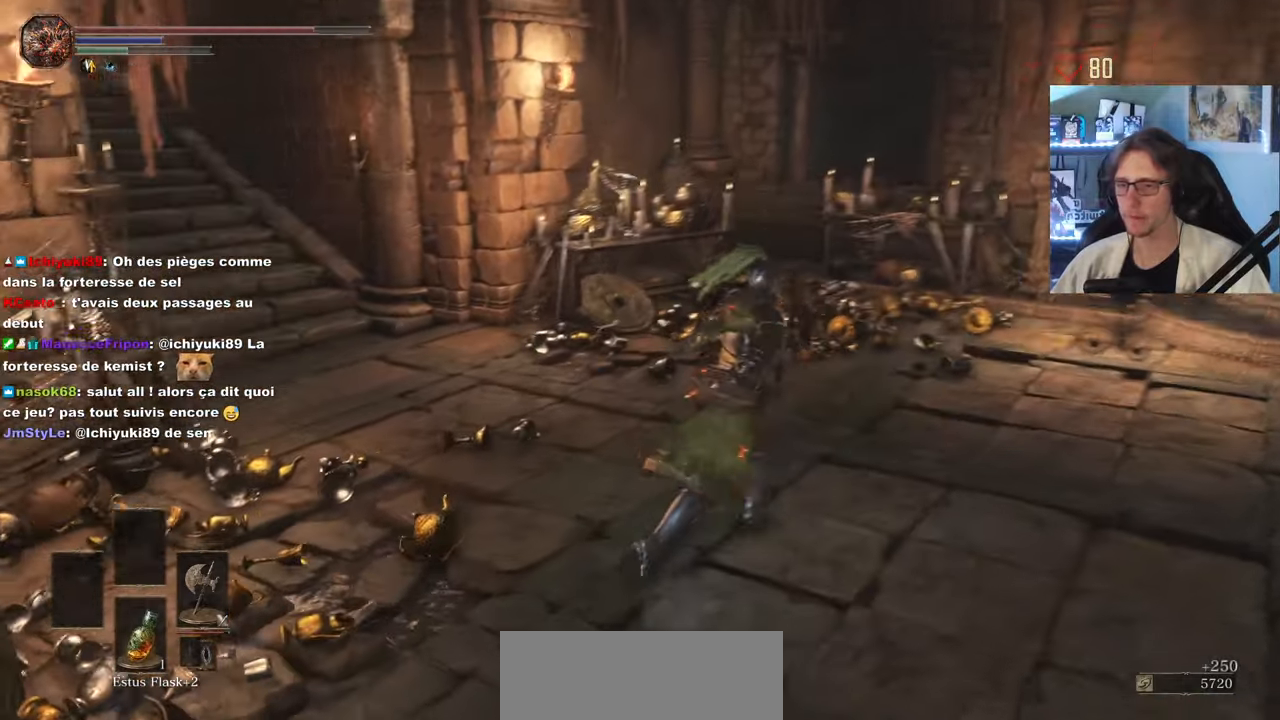
{"keys": ["d", "z"], "mouse": [], "events": []}
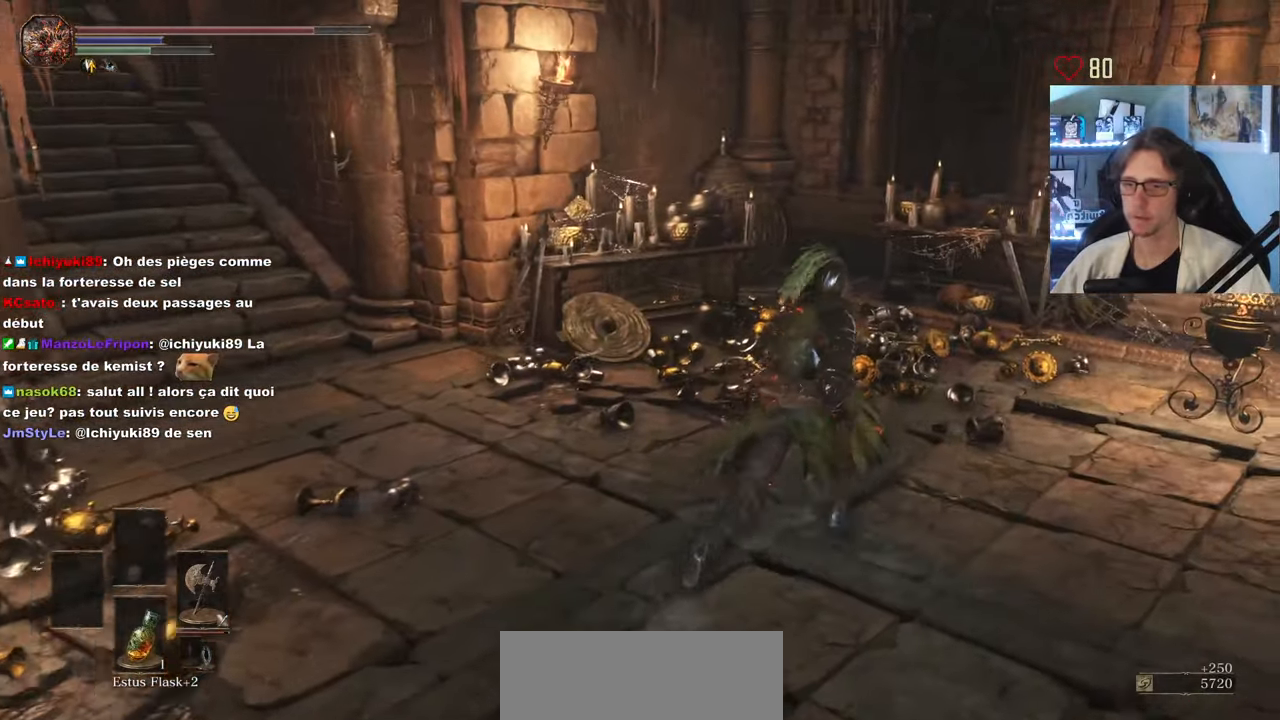
{"keys": [], "mouse": [], "events": [[217, "d", "up"], [300, "z", "up"]]}